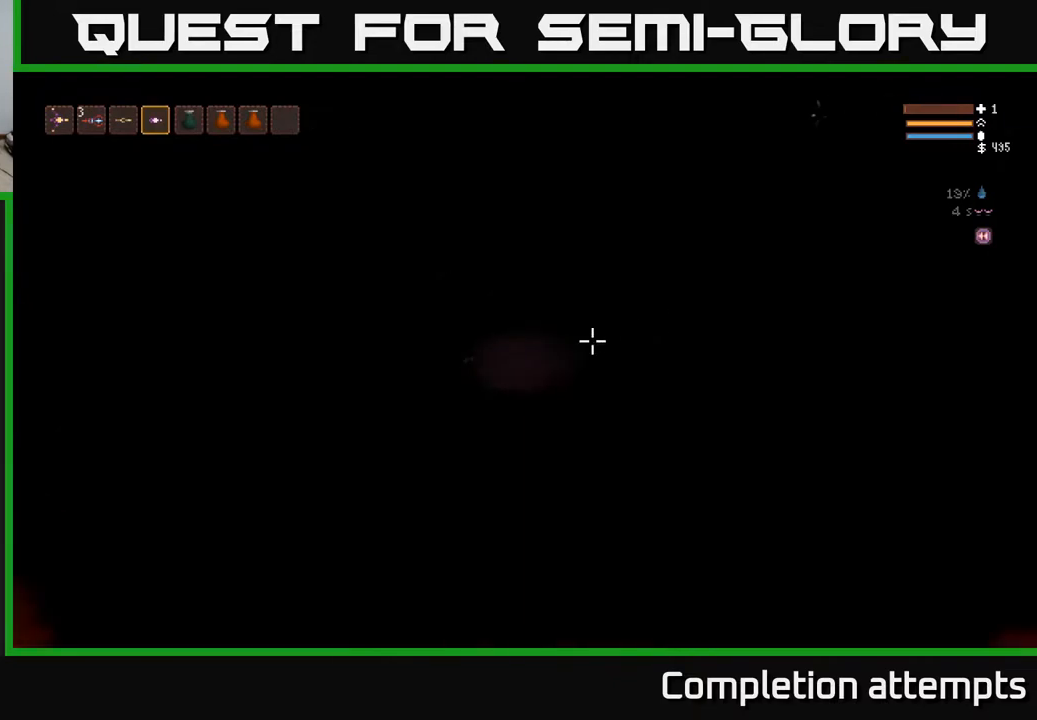
Gameplay with a controller (Xbox layout); each line is a JSON object with the inputs held at the frame after it. "events" lists button and stick changes between this image and that frame as [ms after this image, input, new state], when the widget could be followed in between.
{"buttons": [], "left_stick": "center", "right_stick": "center", "events": [[383, "right_stick", "center"]]}
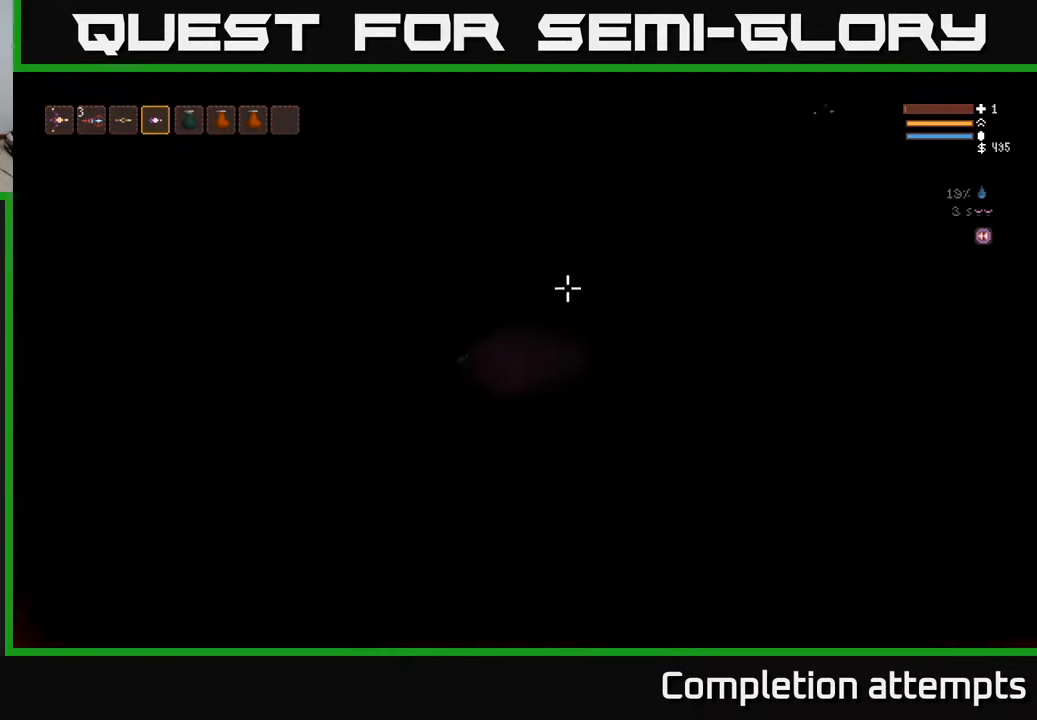
{"buttons": [], "left_stick": "center", "right_stick": "center", "events": []}
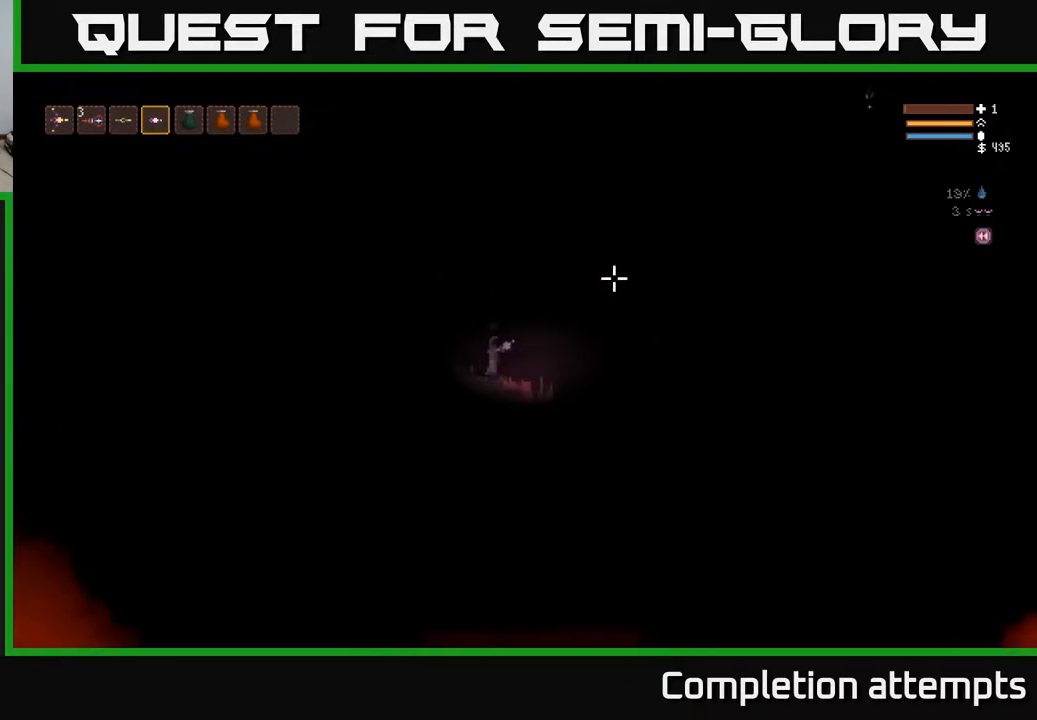
{"buttons": [], "left_stick": "center", "right_stick": "center", "events": []}
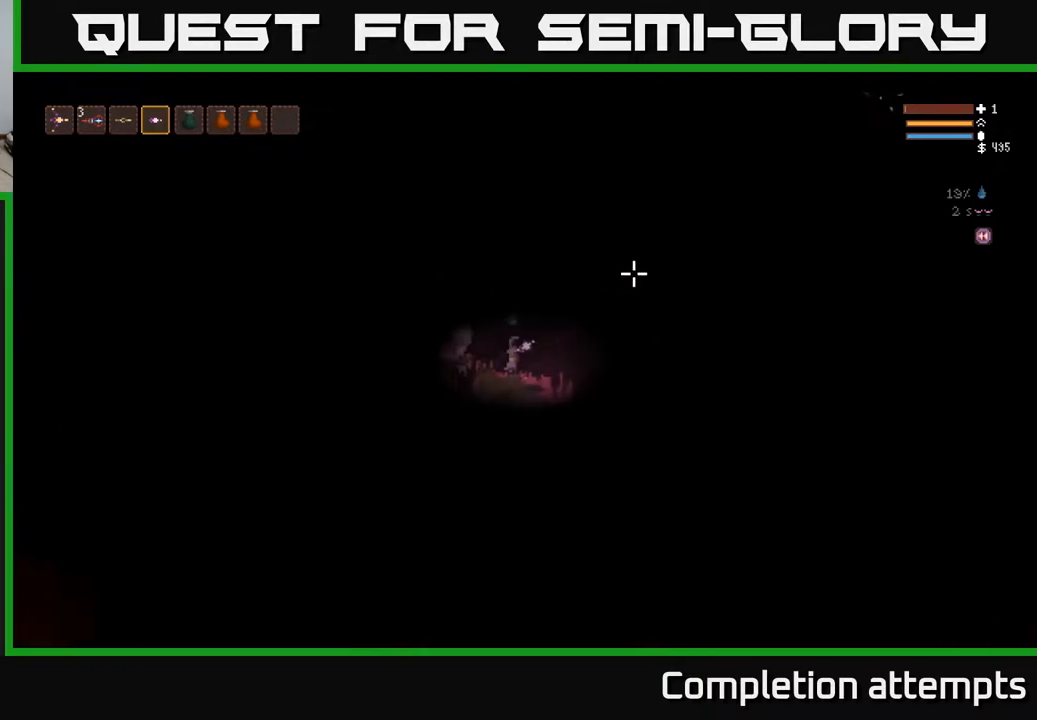
{"buttons": [], "left_stick": "center", "right_stick": "center", "events": []}
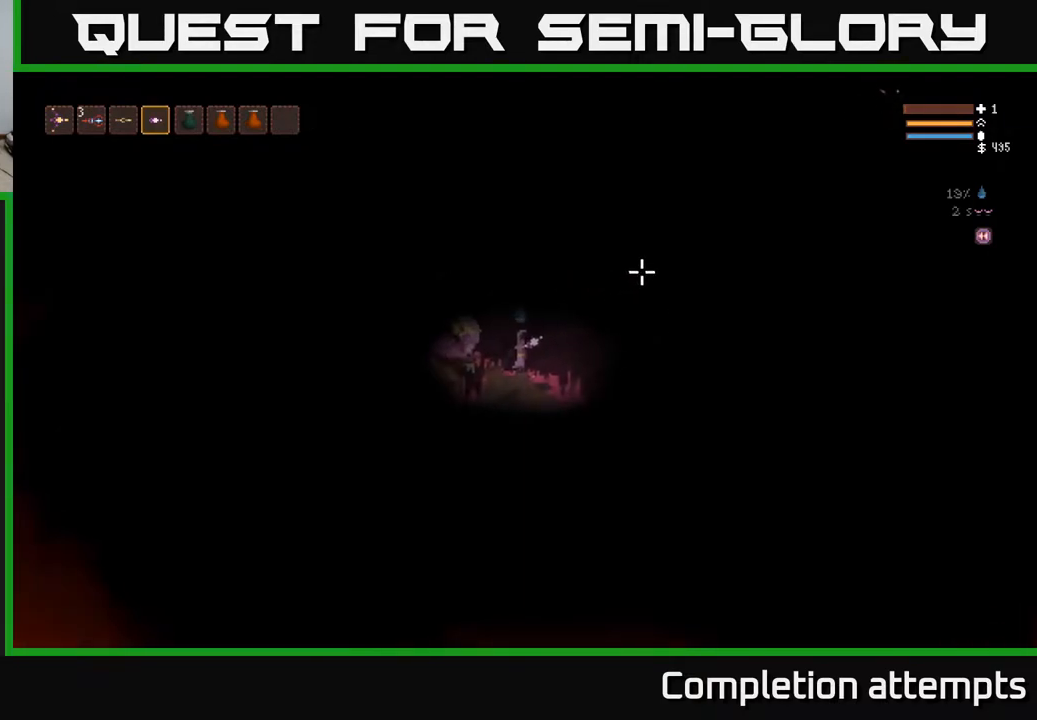
{"buttons": [], "left_stick": "center", "right_stick": "center", "events": []}
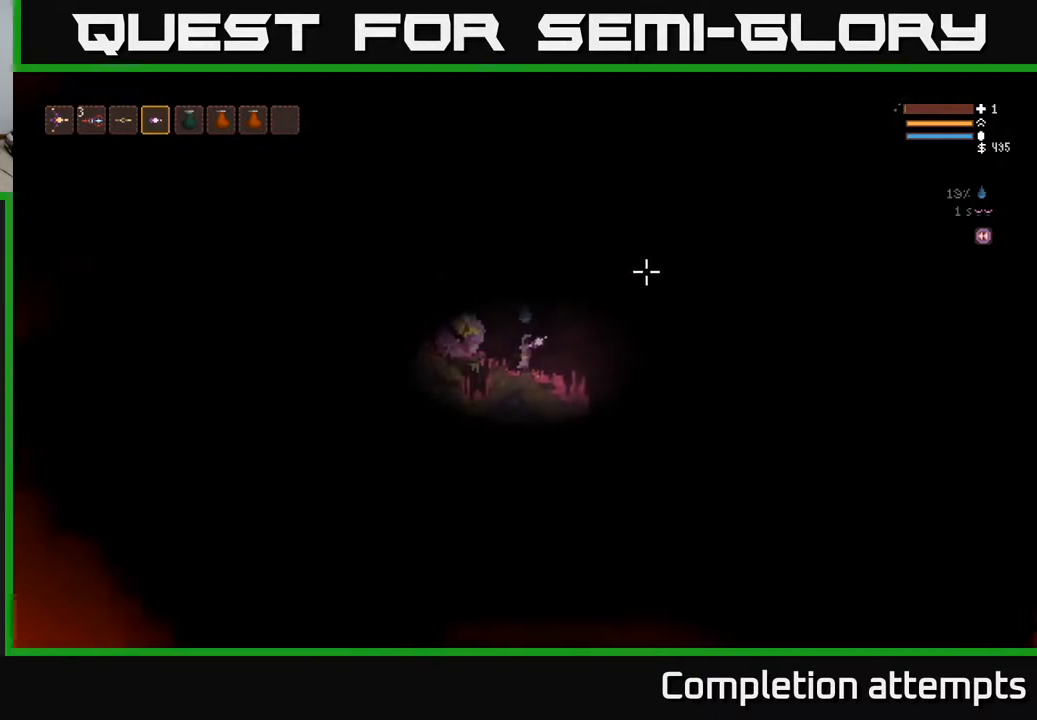
{"buttons": [], "left_stick": "center", "right_stick": "right", "events": [[333, "right_stick", "right"]]}
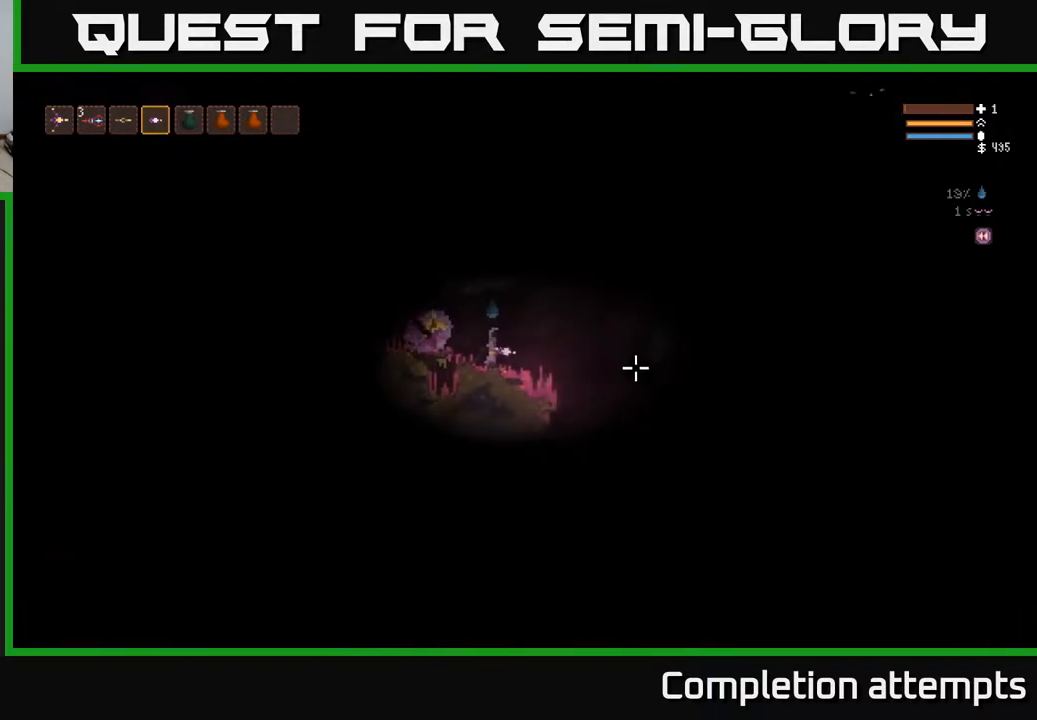
{"buttons": [], "left_stick": "center", "right_stick": "down-right", "events": [[400, "right_stick", "down-right"]]}
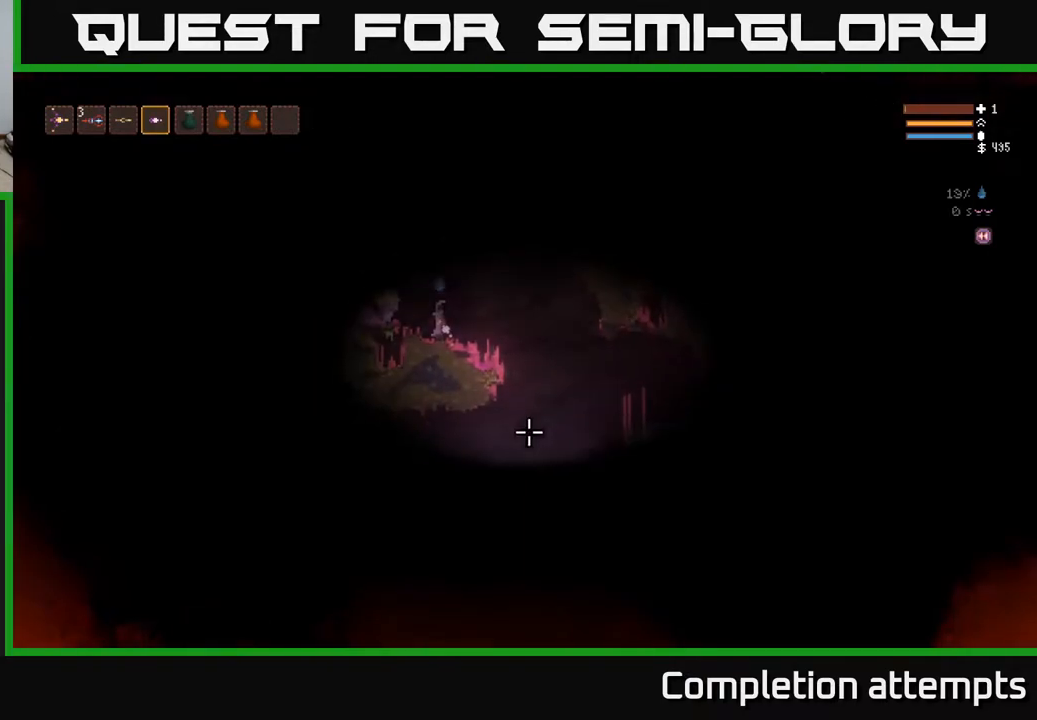
{"buttons": [], "left_stick": "center", "right_stick": "down-right", "events": []}
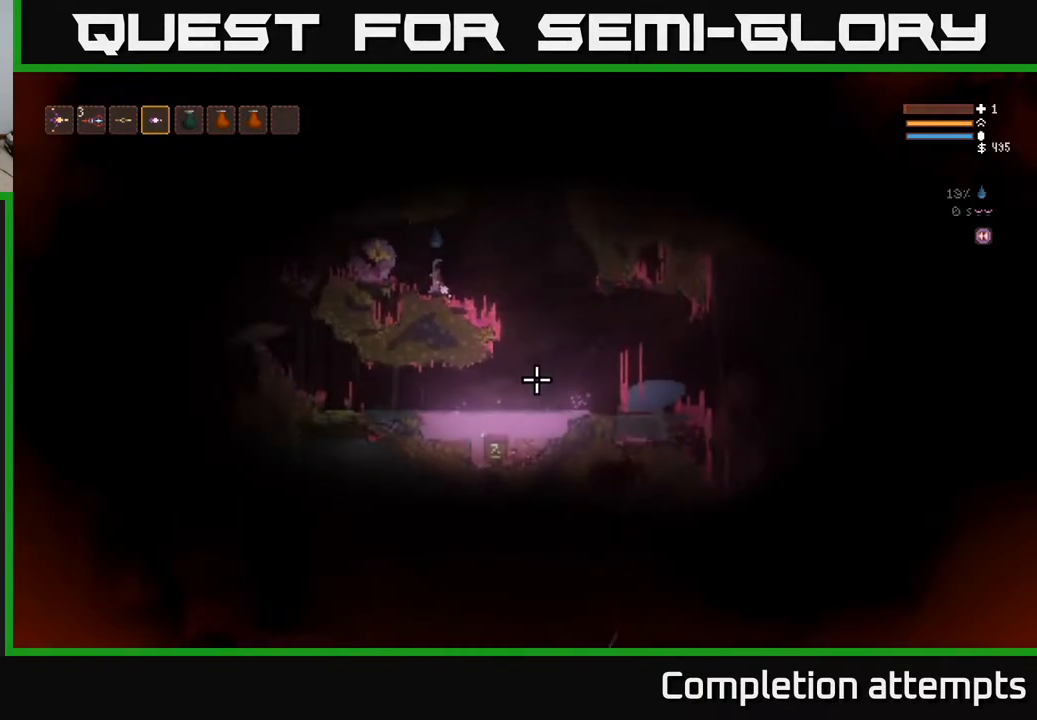
{"buttons": [], "left_stick": "center", "right_stick": "up-right", "events": [[433, "right_stick", "up-right"]]}
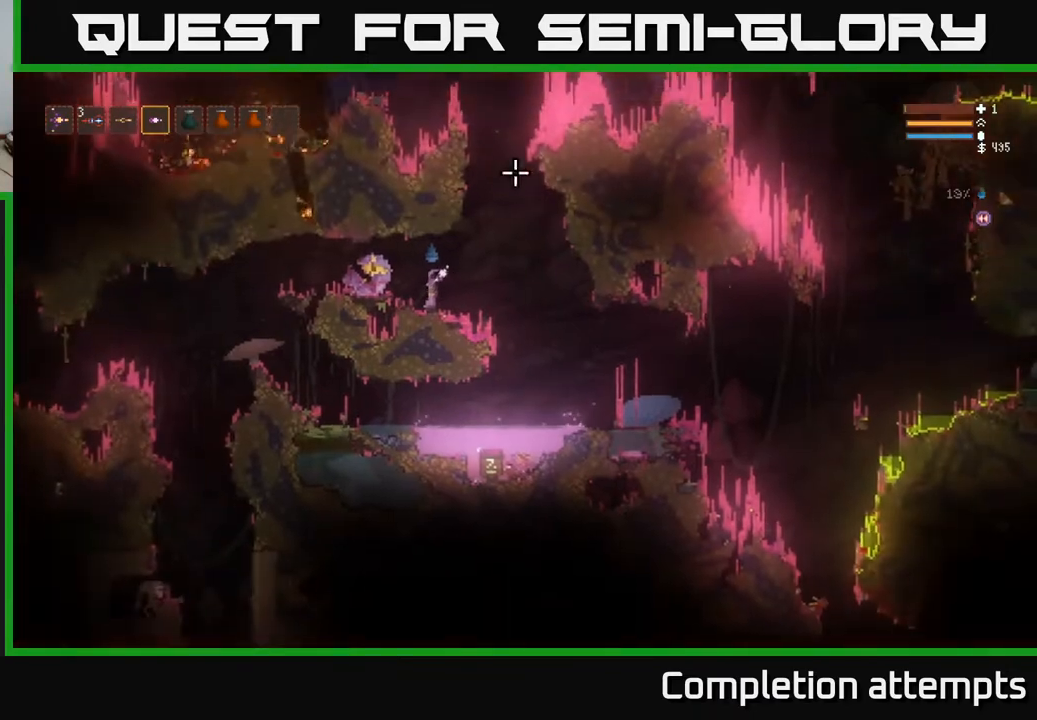
{"buttons": [], "left_stick": "center", "right_stick": "up-right", "events": []}
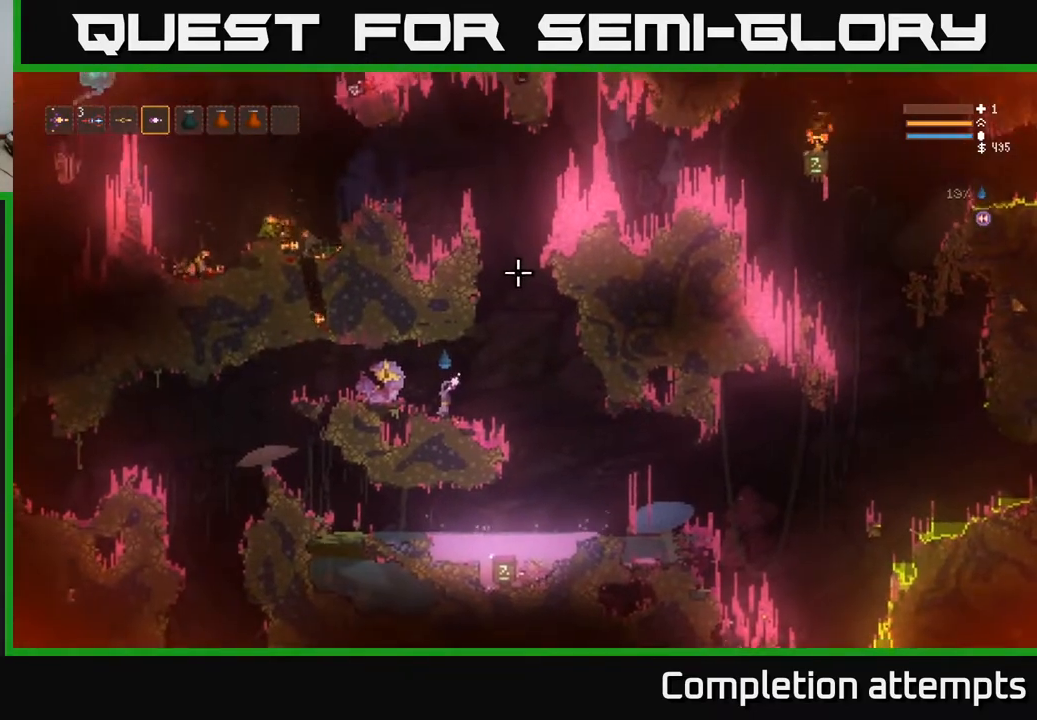
{"buttons": [], "left_stick": "center", "right_stick": "down", "events": [[217, "right_stick", "down"]]}
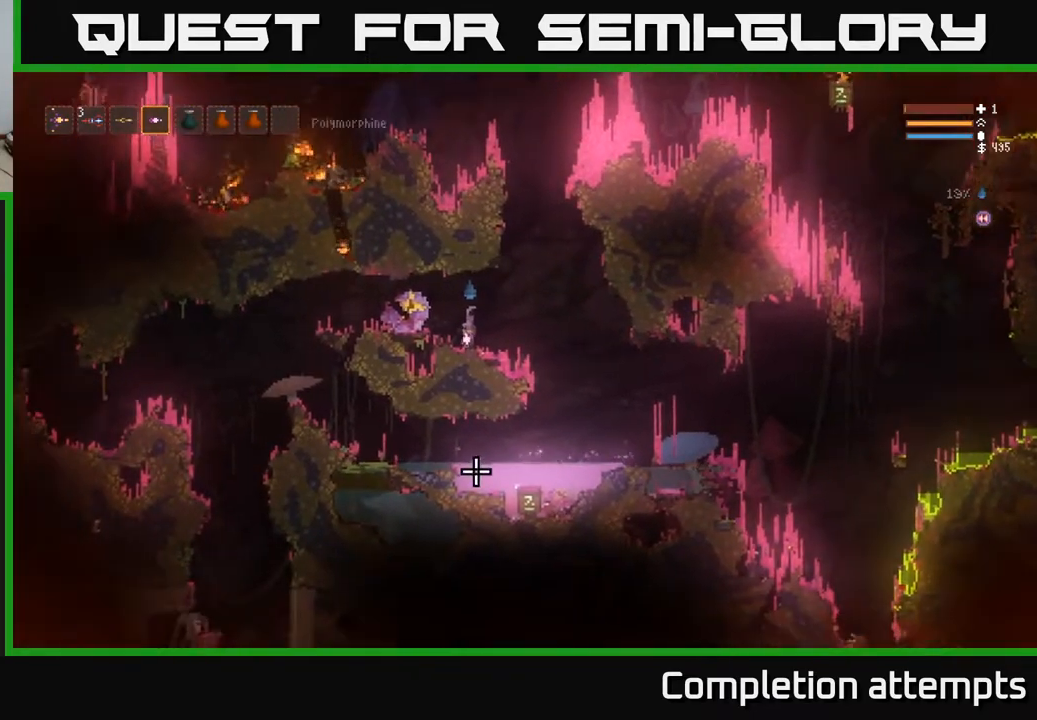
{"buttons": [], "left_stick": "center", "right_stick": "down", "events": []}
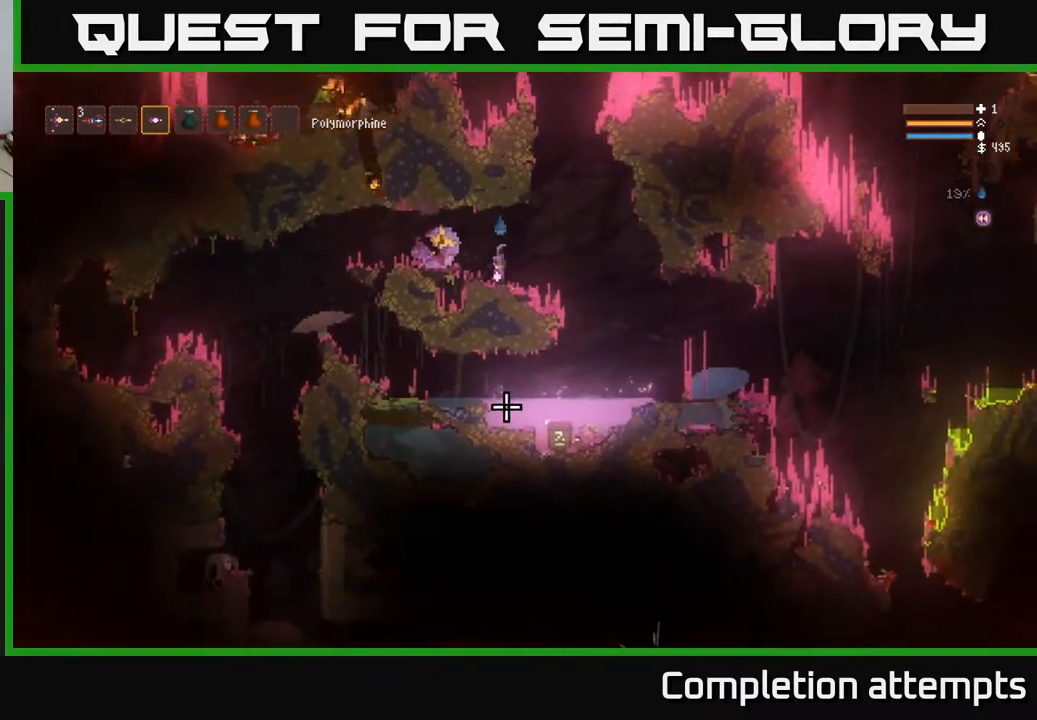
{"buttons": [], "left_stick": "center", "right_stick": "down", "events": []}
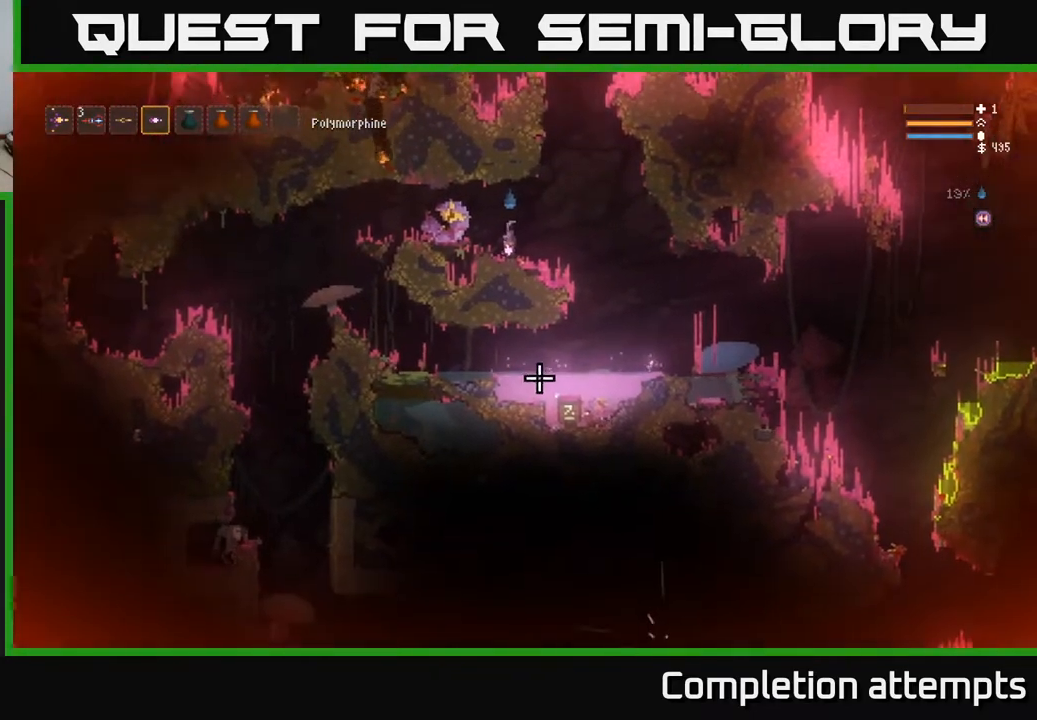
{"buttons": [], "left_stick": "center", "right_stick": "down", "events": []}
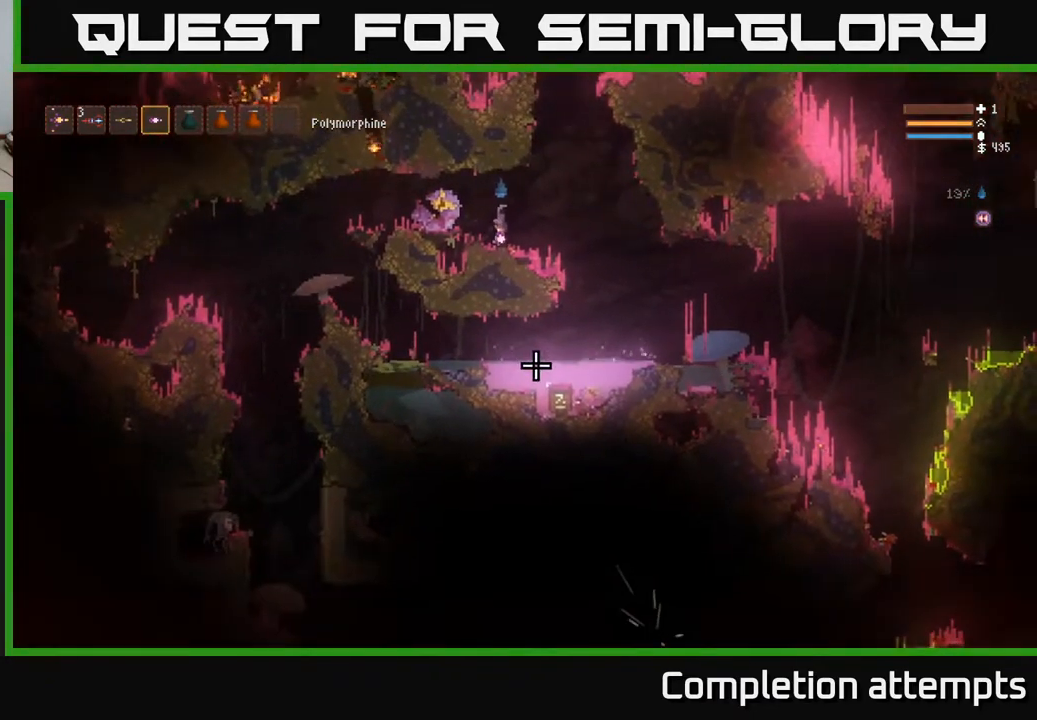
{"buttons": [], "left_stick": "right", "right_stick": "down-right", "events": [[200, "right_stick", "down-right"], [367, "left_stick", "right"]]}
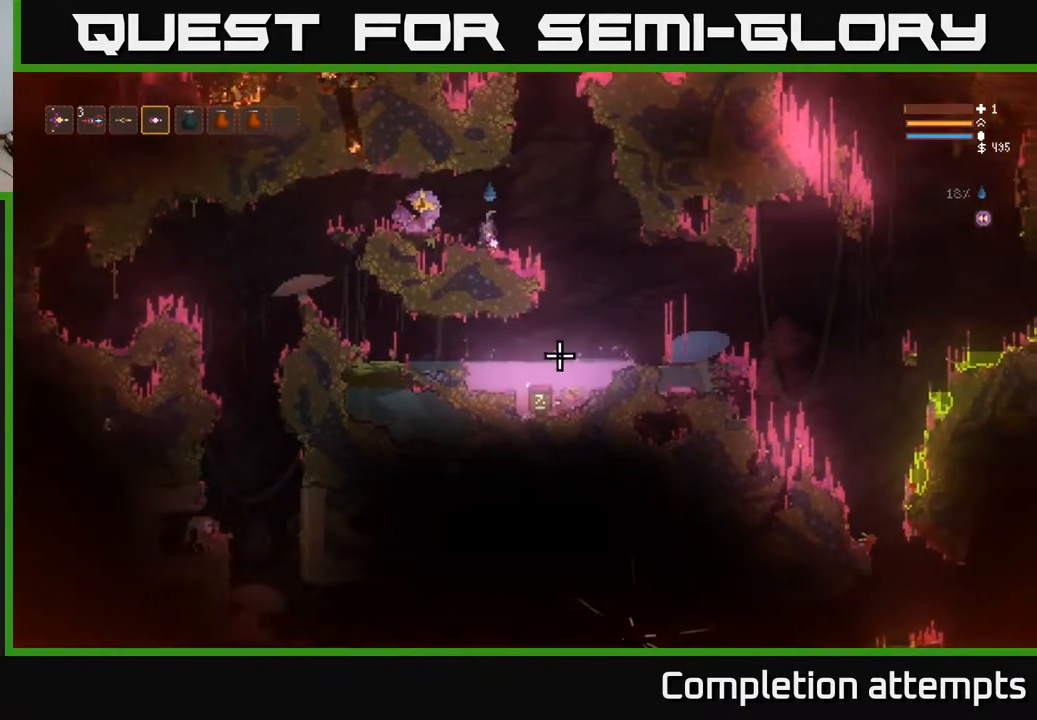
{"buttons": ["L2"], "left_stick": "right", "right_stick": "down-right", "events": [[17, "L2", "down"], [133, "L2", "up"], [450, "L2", "down"]]}
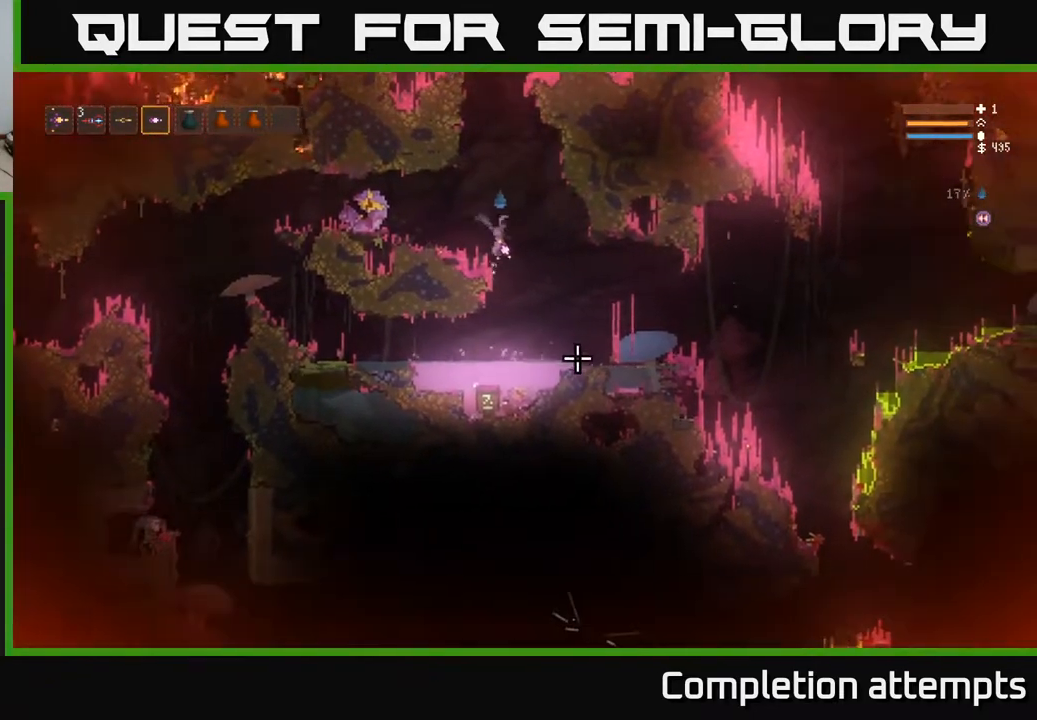
{"buttons": [], "left_stick": "right", "right_stick": "down-right", "events": [[50, "L2", "up"], [383, "L2", "down"], [483, "L2", "up"]]}
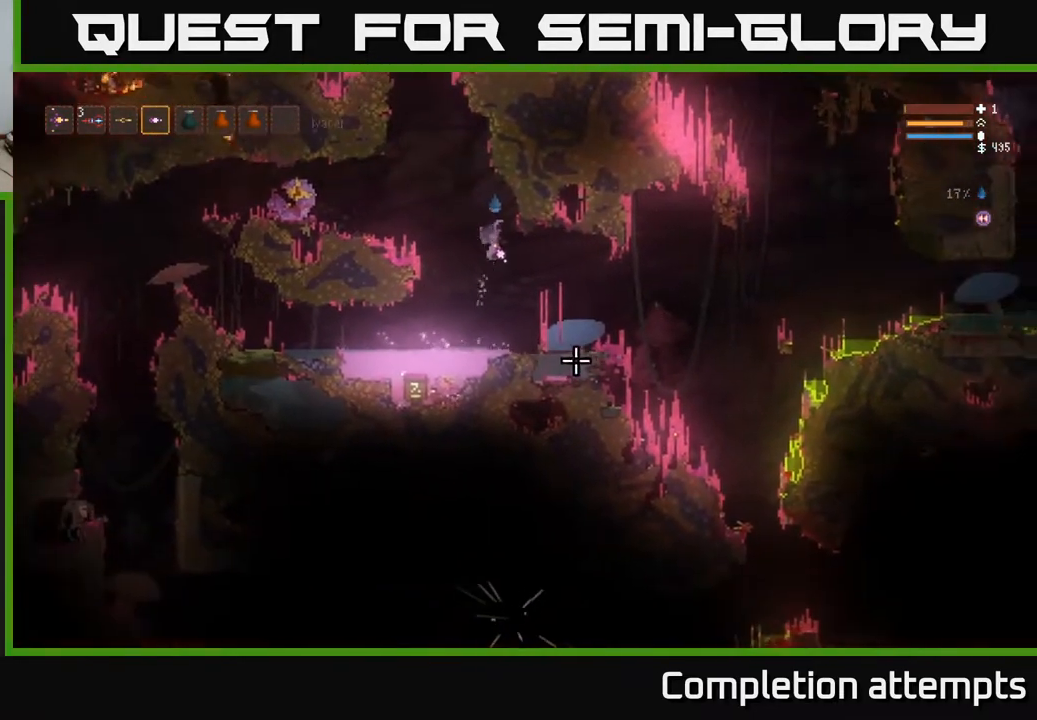
{"buttons": [], "left_stick": "right", "right_stick": "down-right", "events": []}
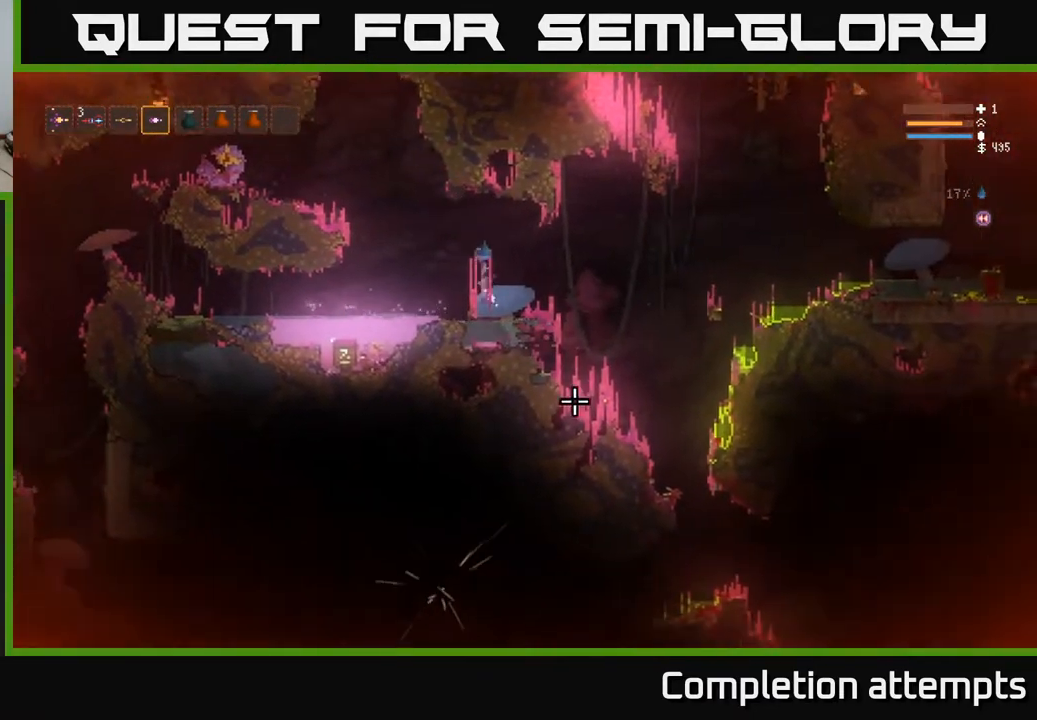
{"buttons": ["L2"], "left_stick": "right", "right_stick": "down-right", "events": [[17, "left_stick", "center"], [167, "left_stick", "right"], [183, "L2", "down"]]}
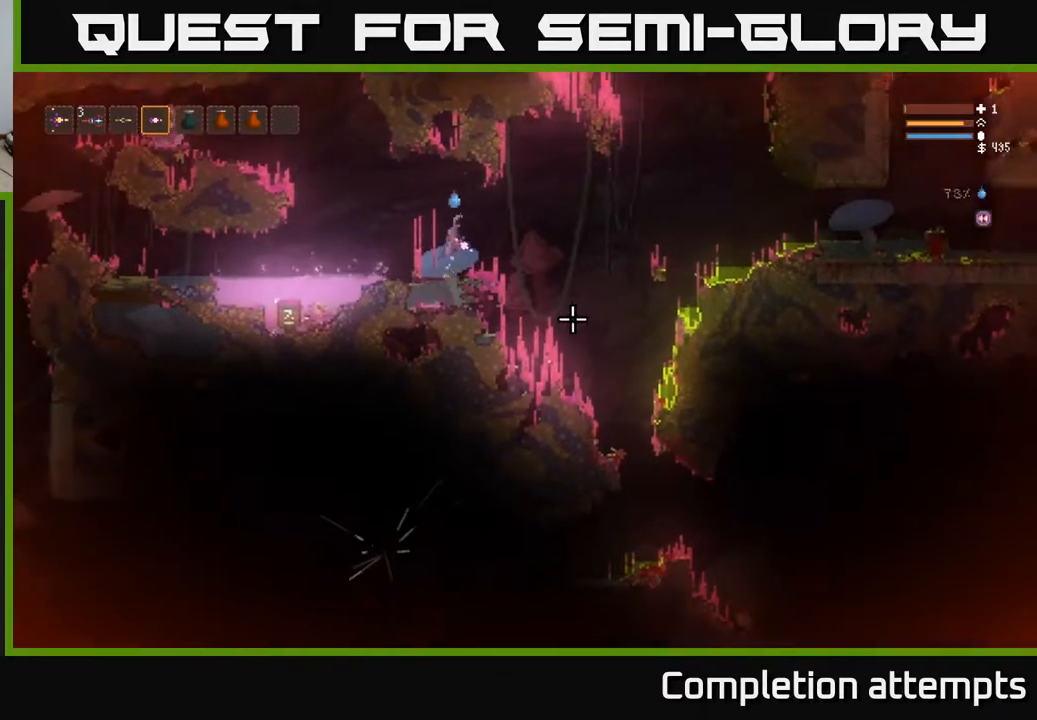
{"buttons": [], "left_stick": "right", "right_stick": "down-right", "events": [[133, "L2", "up"]]}
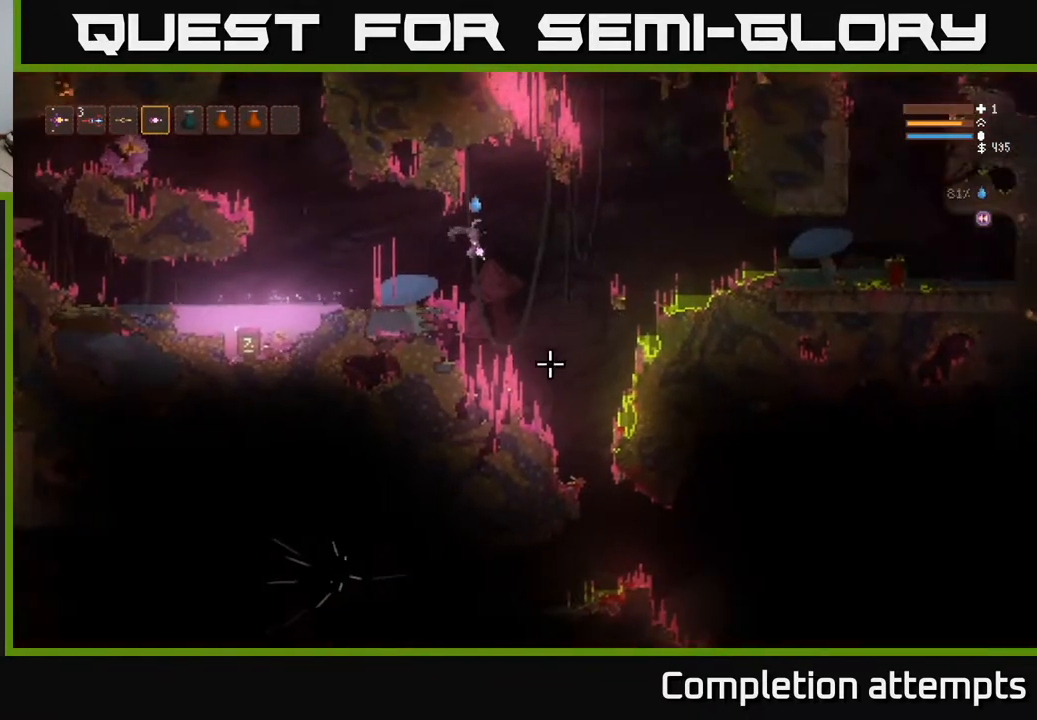
{"buttons": [], "left_stick": "right", "right_stick": "down", "events": [[67, "L2", "down"], [150, "L2", "up"], [317, "right_stick", "down"]]}
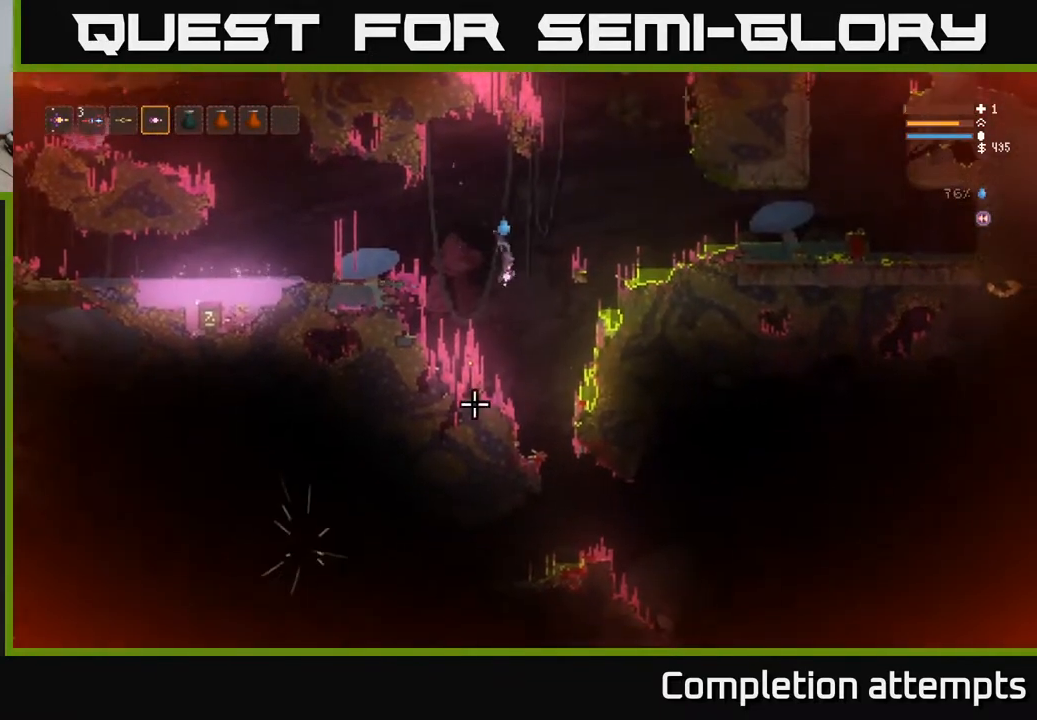
{"buttons": [], "left_stick": "right", "right_stick": "down-left", "events": [[67, "left_stick", "center"], [283, "left_stick", "right"], [283, "right_stick", "down-left"]]}
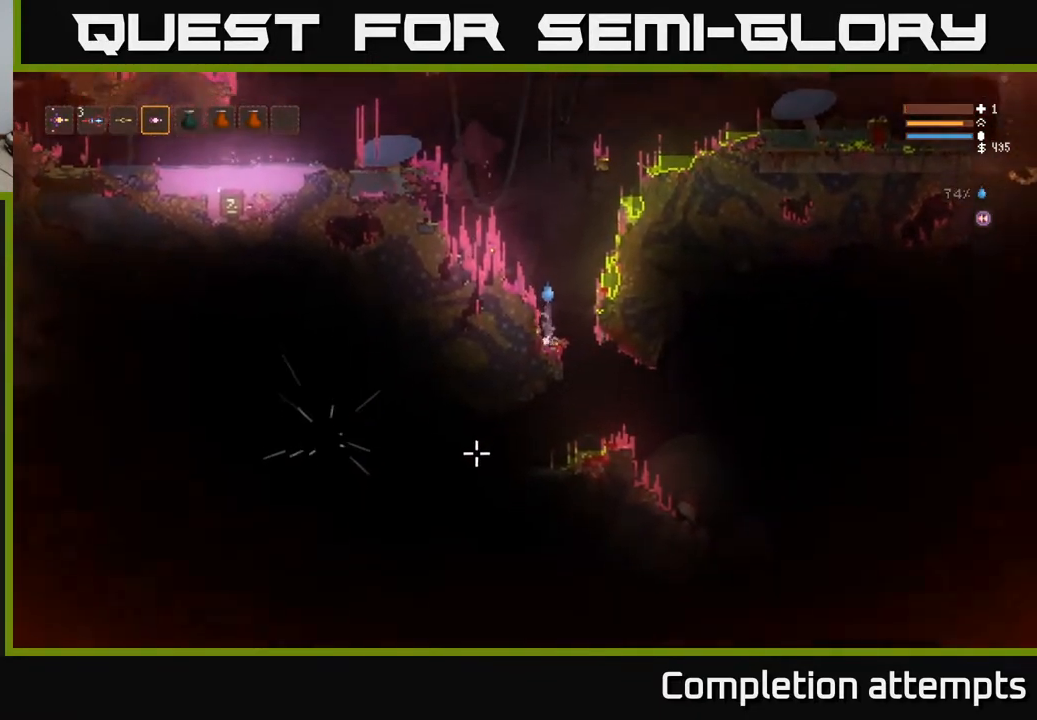
{"buttons": ["L2"], "left_stick": "left", "right_stick": "down-left", "events": [[267, "left_stick", "center"], [483, "left_stick", "left"], [500, "L2", "down"]]}
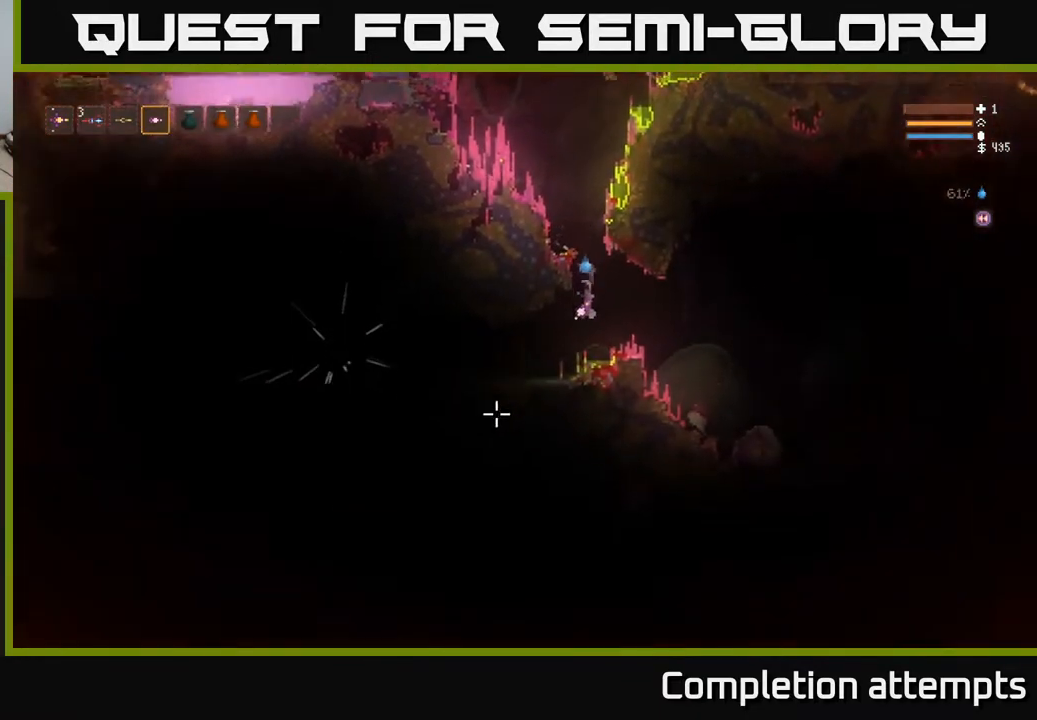
{"buttons": ["L2"], "left_stick": "left", "right_stick": "left", "events": [[167, "L2", "up"], [333, "left_stick", "center"], [333, "right_stick", "left"], [433, "left_stick", "left"], [500, "L2", "down"]]}
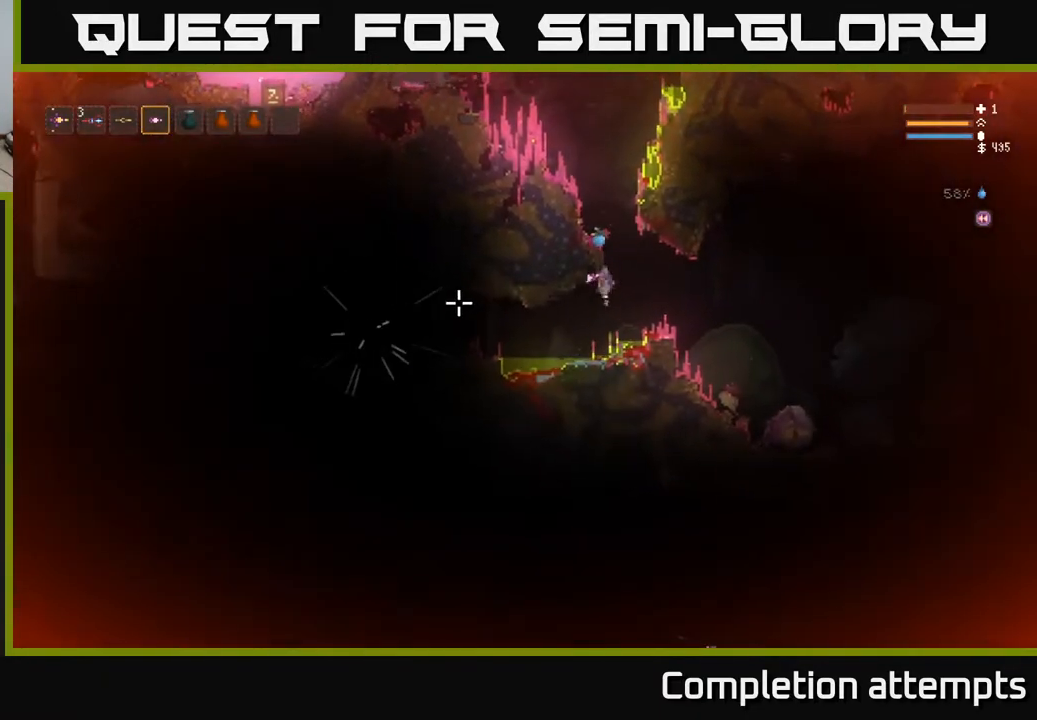
{"buttons": ["L2"], "left_stick": "left", "right_stick": "left", "events": [[117, "L2", "up"], [433, "L2", "down"]]}
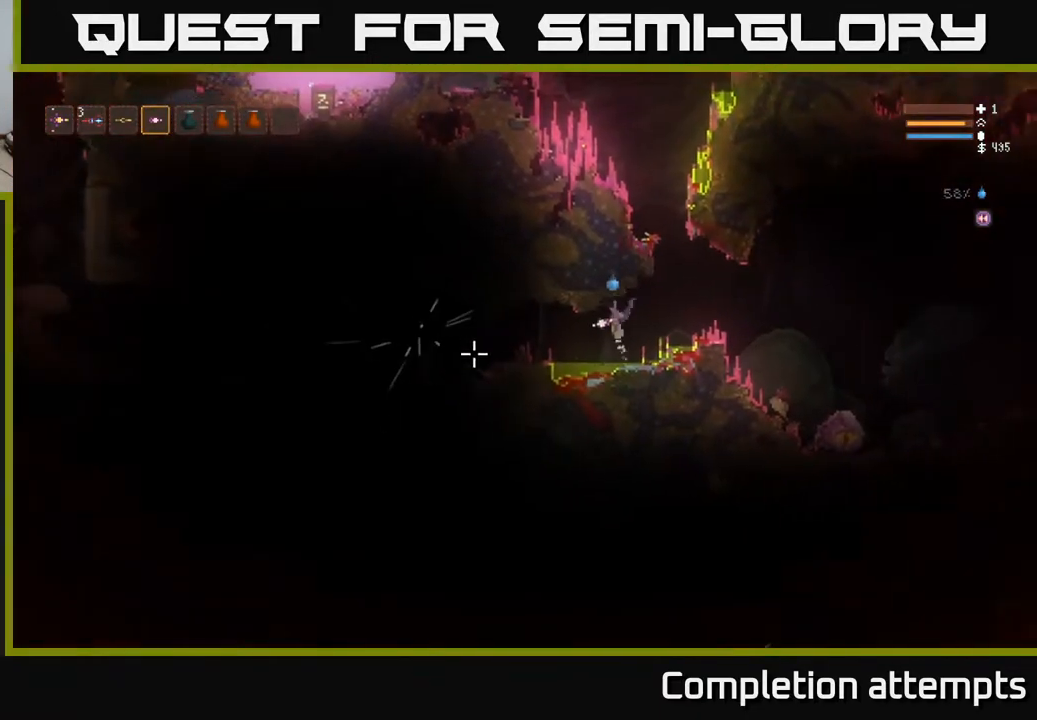
{"buttons": [], "left_stick": "left", "right_stick": "left", "events": [[50, "L2", "up"], [300, "L2", "down"], [400, "L2", "up"]]}
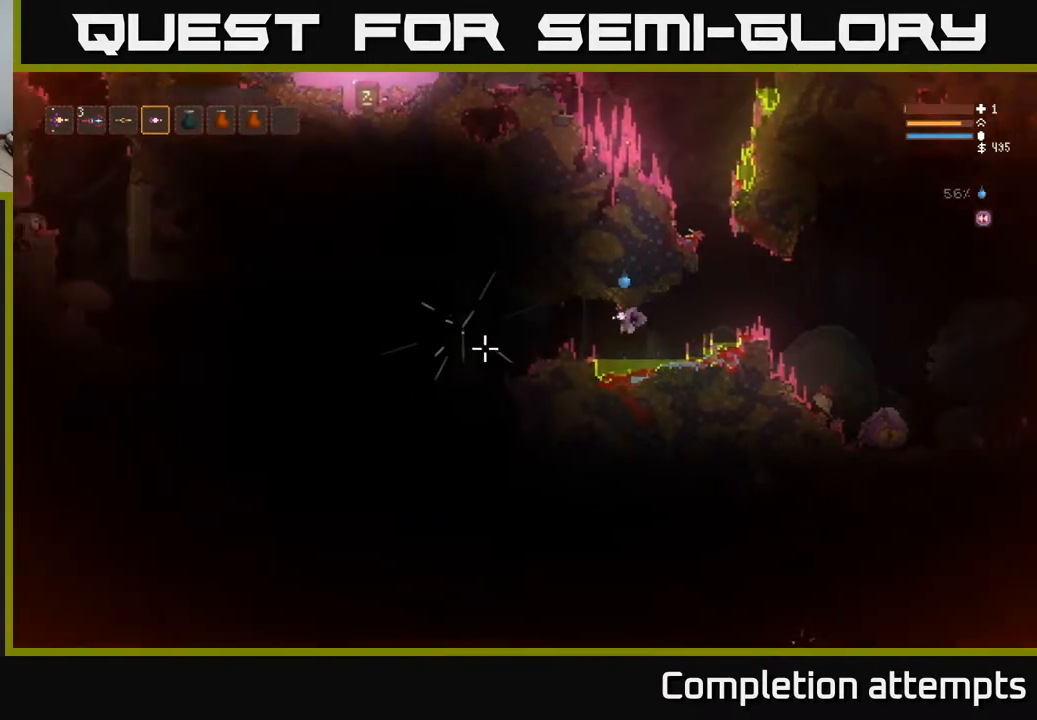
{"buttons": ["L2"], "left_stick": "left", "right_stick": "left", "events": [[133, "L2", "down"], [267, "L2", "up"], [450, "L2", "down"]]}
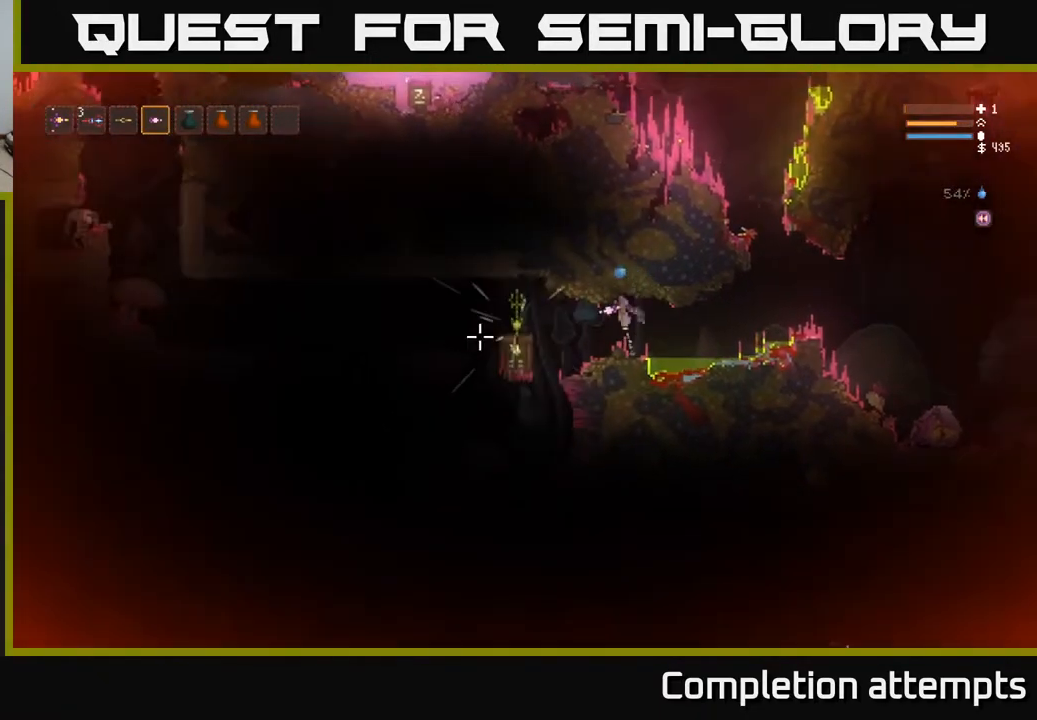
{"buttons": [], "left_stick": "left", "right_stick": "center", "events": [[50, "L2", "up"], [200, "left_stick", "center"], [400, "left_stick", "left"], [483, "right_stick", "center"]]}
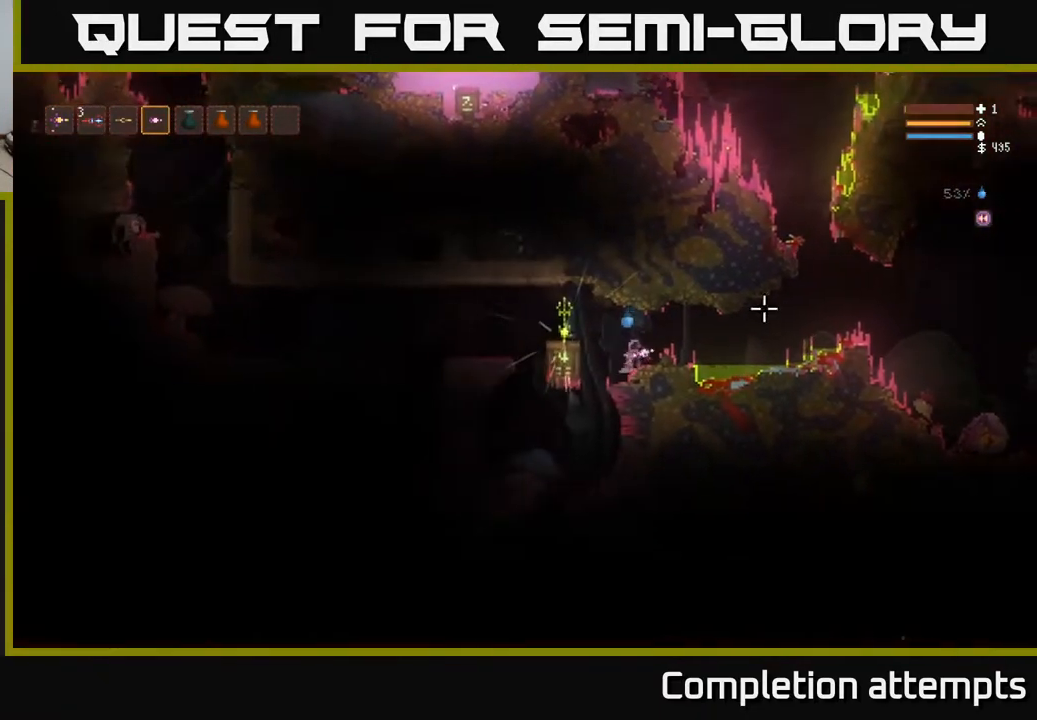
{"buttons": ["A"], "left_stick": "center", "right_stick": "center", "events": [[50, "L2", "down"], [183, "L2", "up"], [467, "A", "down"], [483, "left_stick", "center"]]}
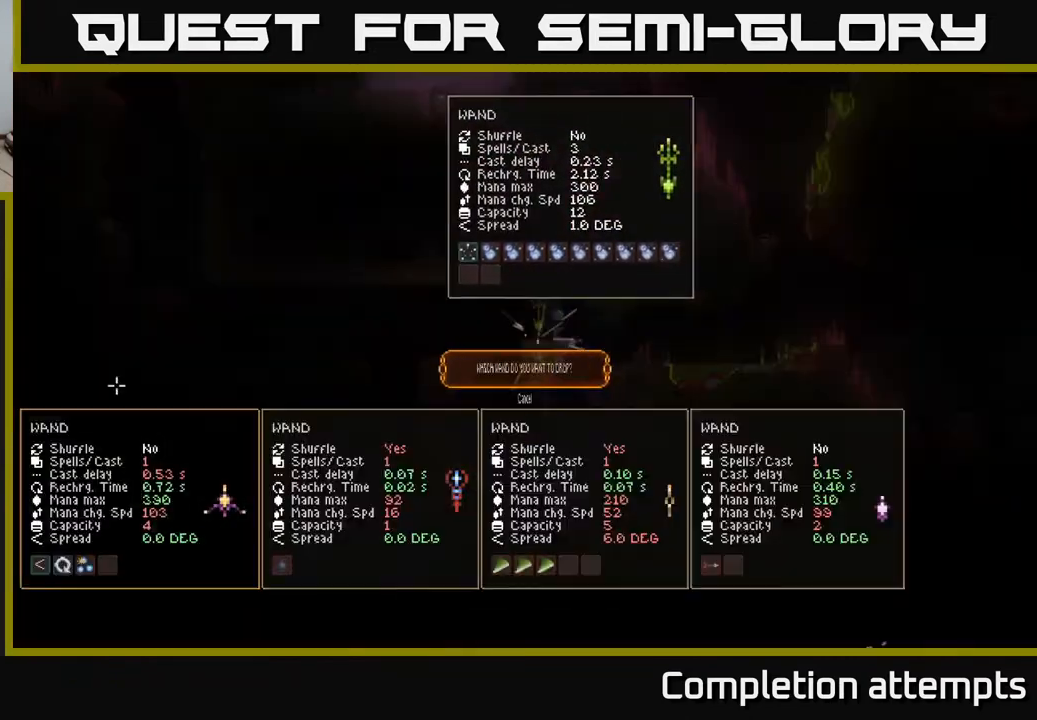
{"buttons": [], "left_stick": "center", "right_stick": "center", "events": [[83, "A", "up"]]}